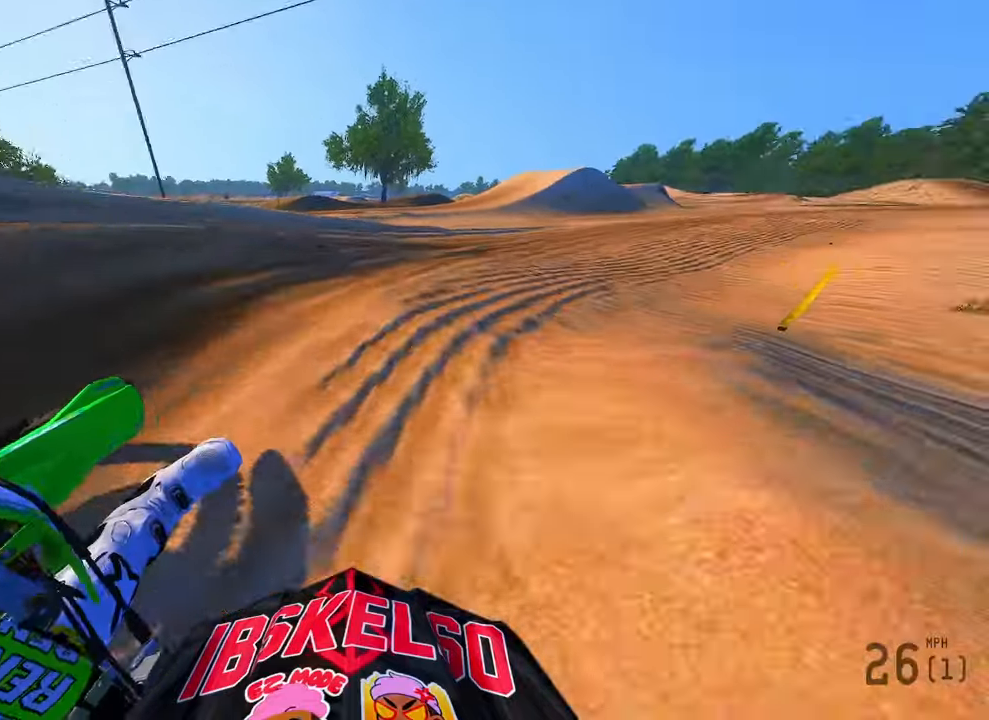
Gameplay with a controller (PlayStation layout); each line is a JSON object with the inputs held at the frame after it (dt_ms = milliseconds from this image to that frame). "button_events" lists button changes between this image and that frame as [ms after this image, input, new state], when the widget could be followed in between (sticks are given only as held states). Not read: HOME.
{"dt_ms": 1000, "buttons": ["R2"], "left_stick": "up-right", "right_stick": "down-left"}
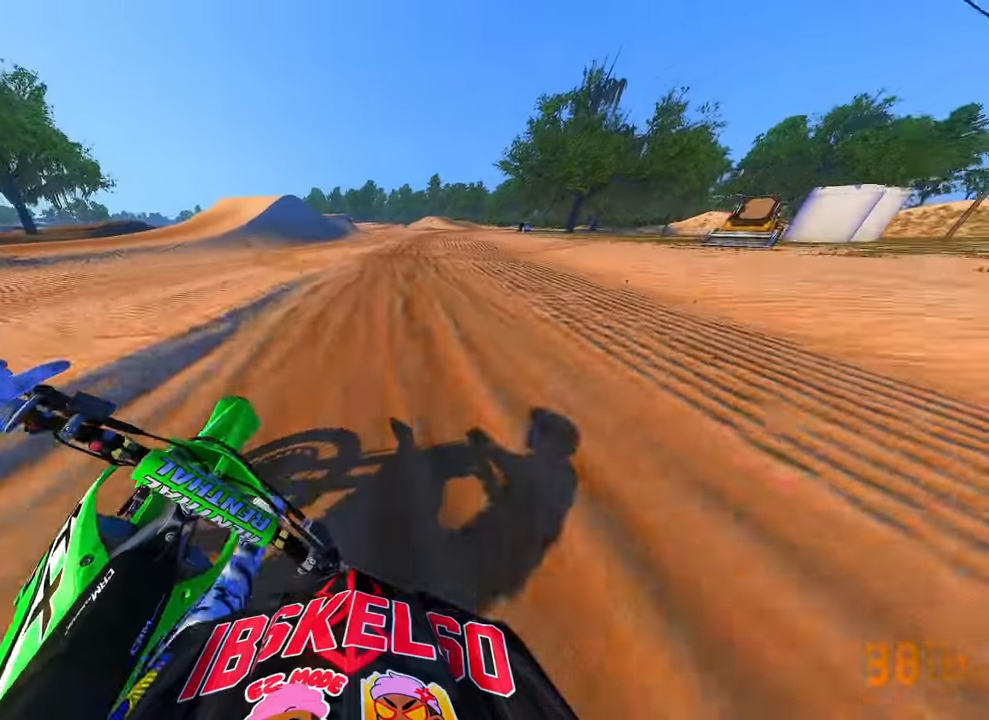
{"dt_ms": 500, "buttons": ["R2"], "left_stick": "up-right", "right_stick": "down-left", "button_events": [[116, "R3", "down"], [216, "R3", "up"]]}
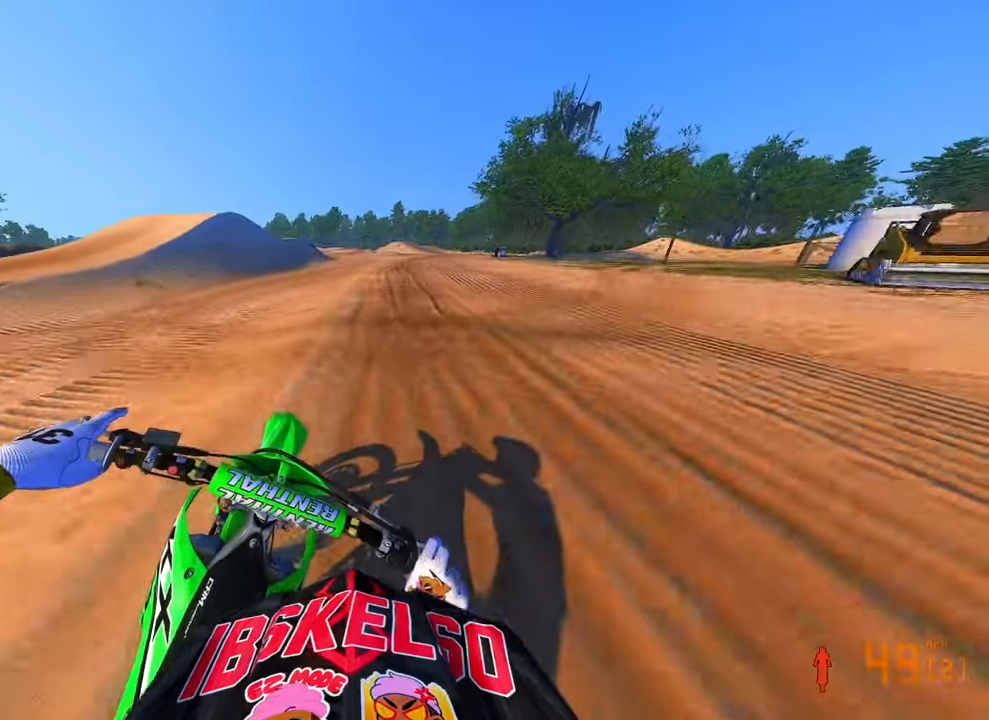
{"dt_ms": 500, "buttons": ["R2"], "left_stick": "up-right", "right_stick": "down-left", "button_events": []}
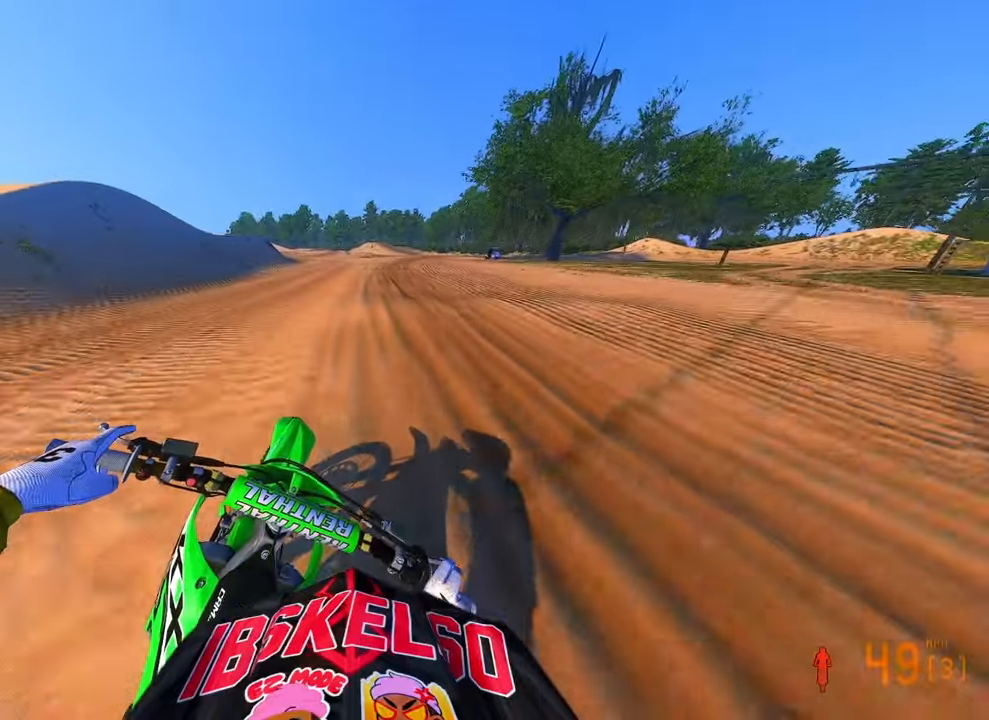
{"dt_ms": 500, "buttons": ["R2"], "left_stick": "up-right", "right_stick": "down-left", "button_events": []}
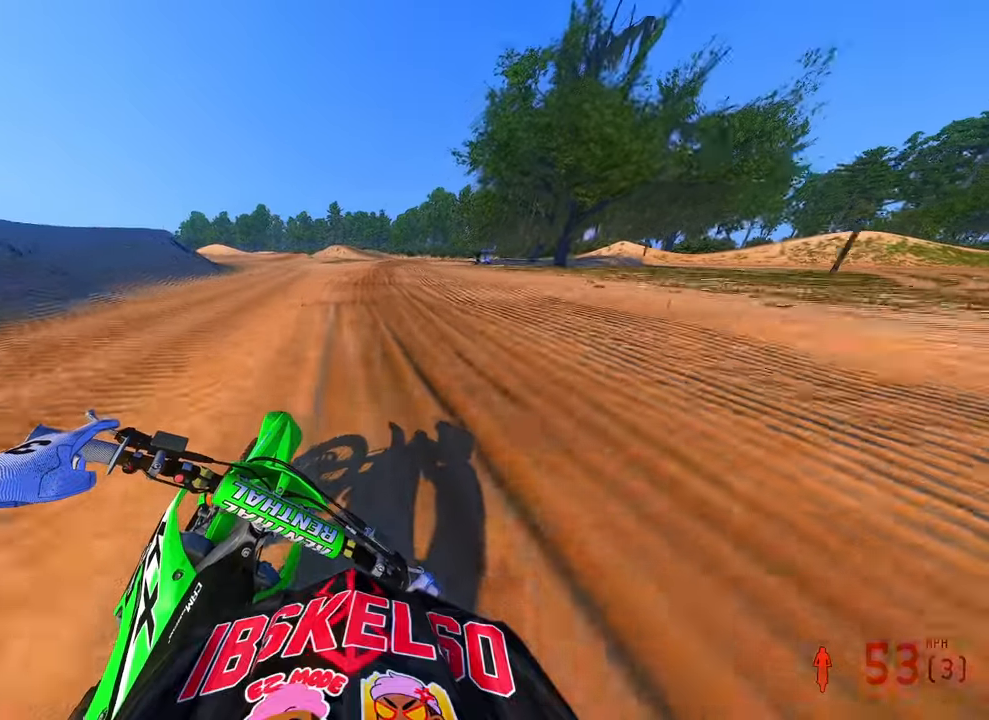
{"dt_ms": 500, "buttons": ["R2"], "left_stick": "up-right", "right_stick": "down-left", "button_events": []}
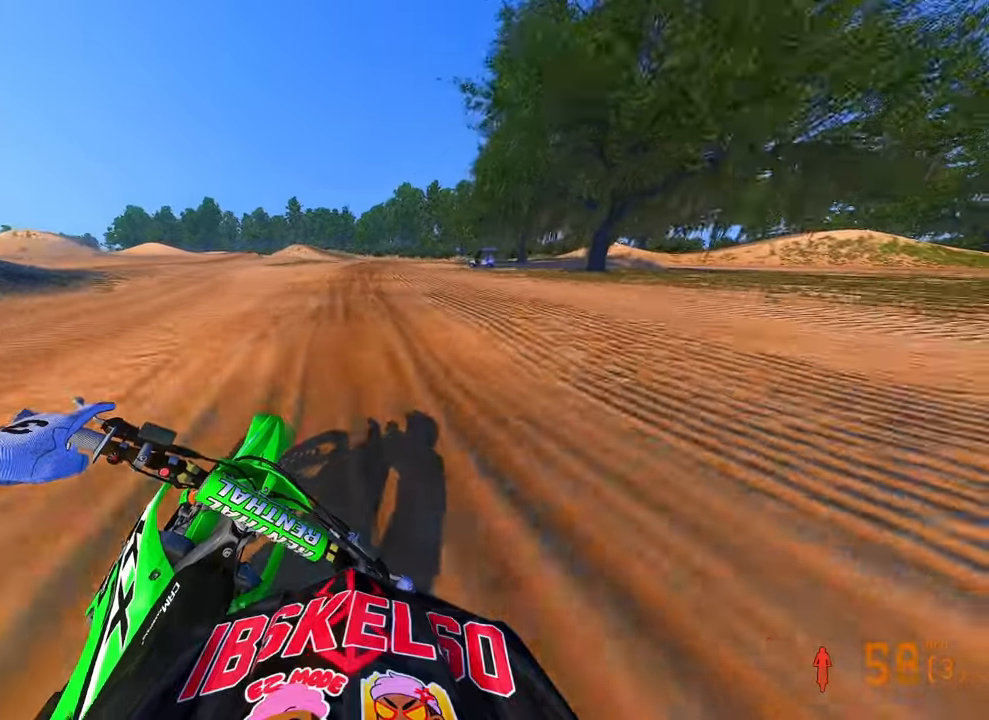
{"dt_ms": 500, "buttons": [], "left_stick": "up-right", "right_stick": "down-left", "button_events": [[333, "R2", "up"]]}
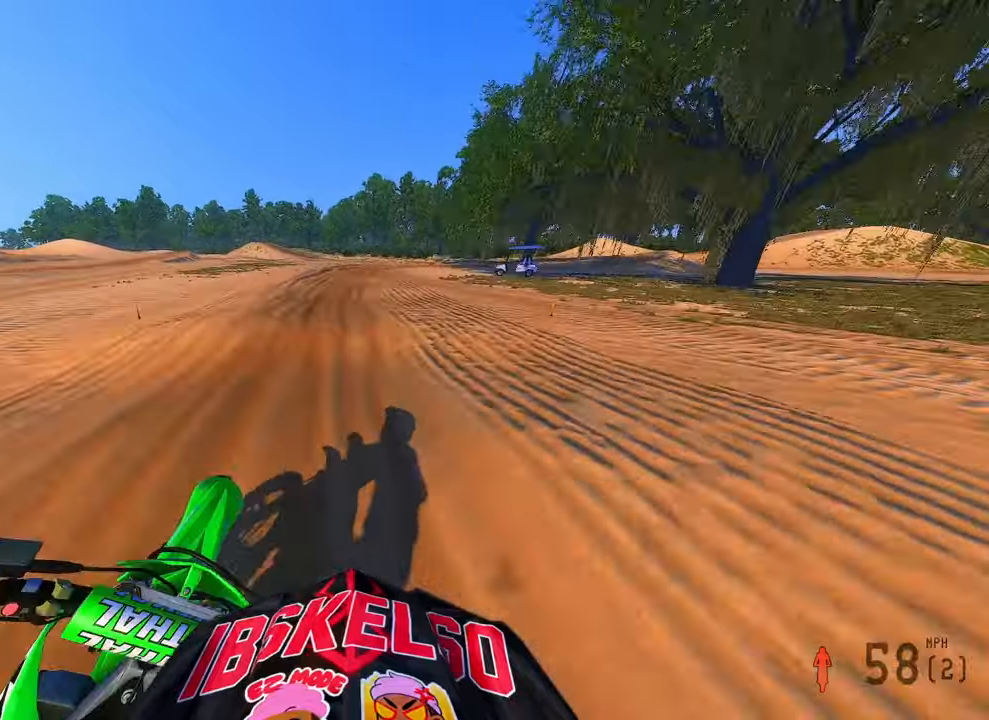
{"dt_ms": 500, "buttons": [], "left_stick": "up-right", "right_stick": "down-left", "button_events": []}
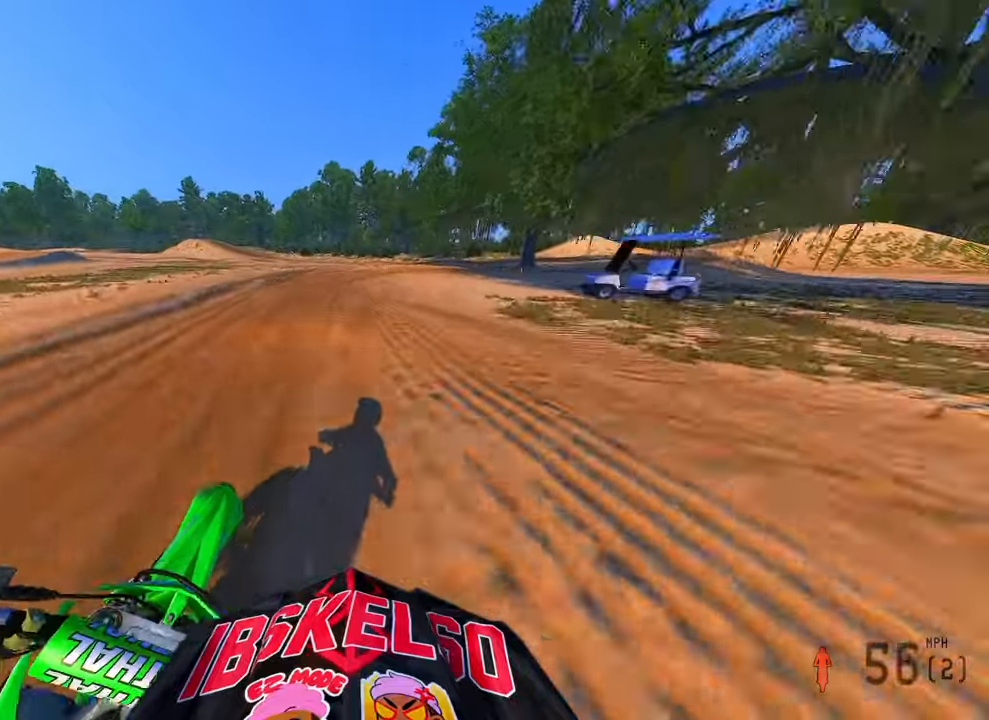
{"dt_ms": 1000, "buttons": [], "left_stick": "up-right", "right_stick": "down-left"}
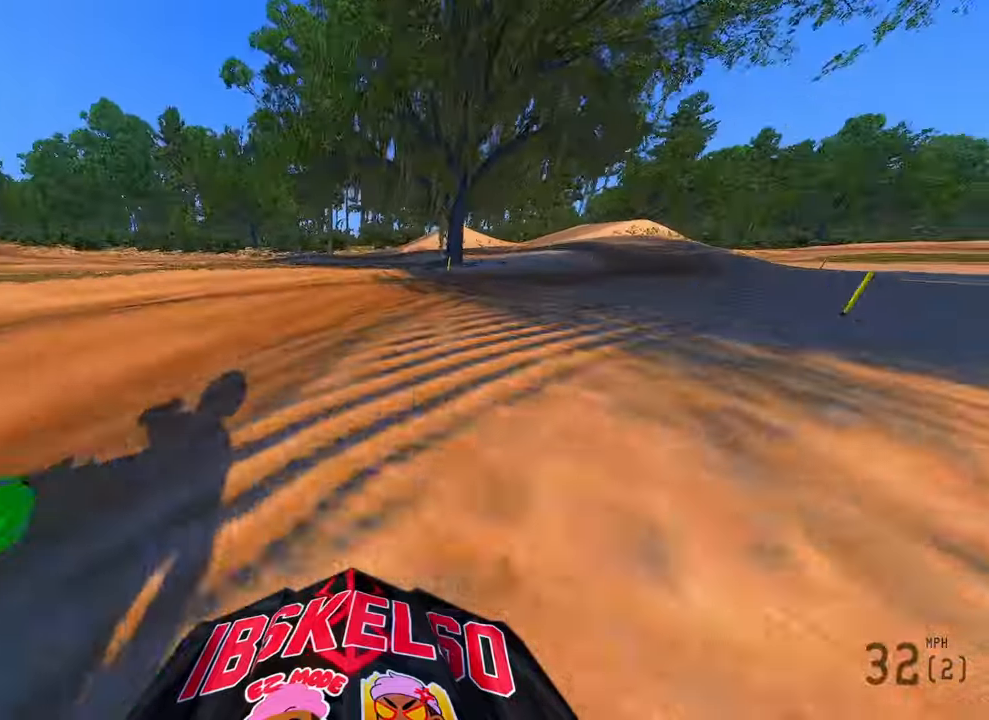
{"dt_ms": 1000, "buttons": [], "left_stick": "center", "right_stick": "center"}
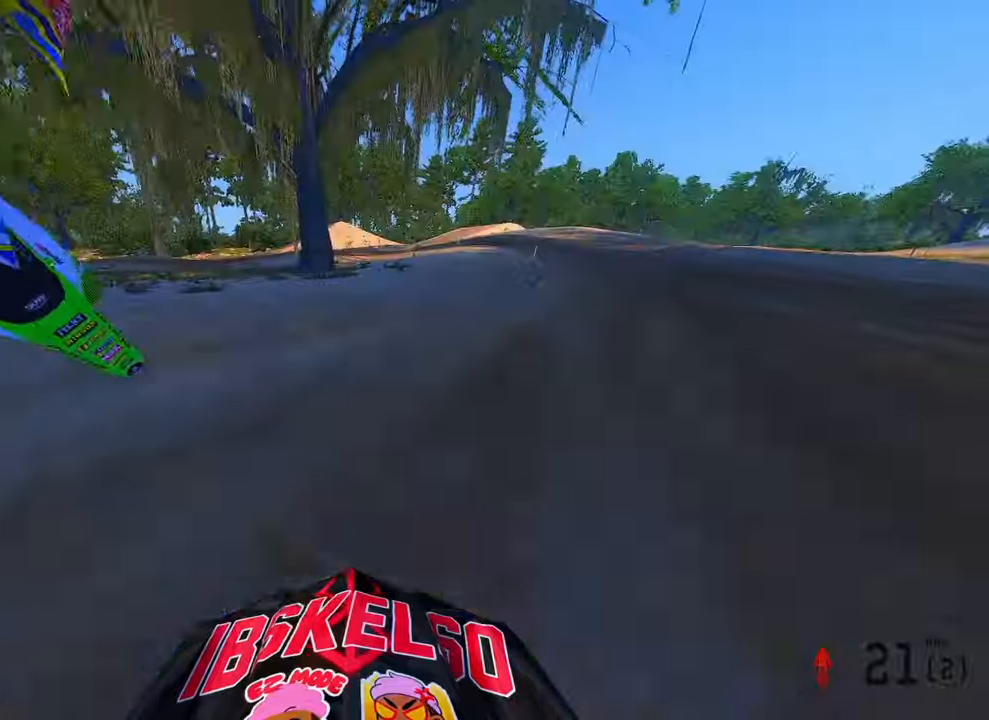
{"dt_ms": 500, "buttons": [], "left_stick": "center", "right_stick": "center", "button_events": []}
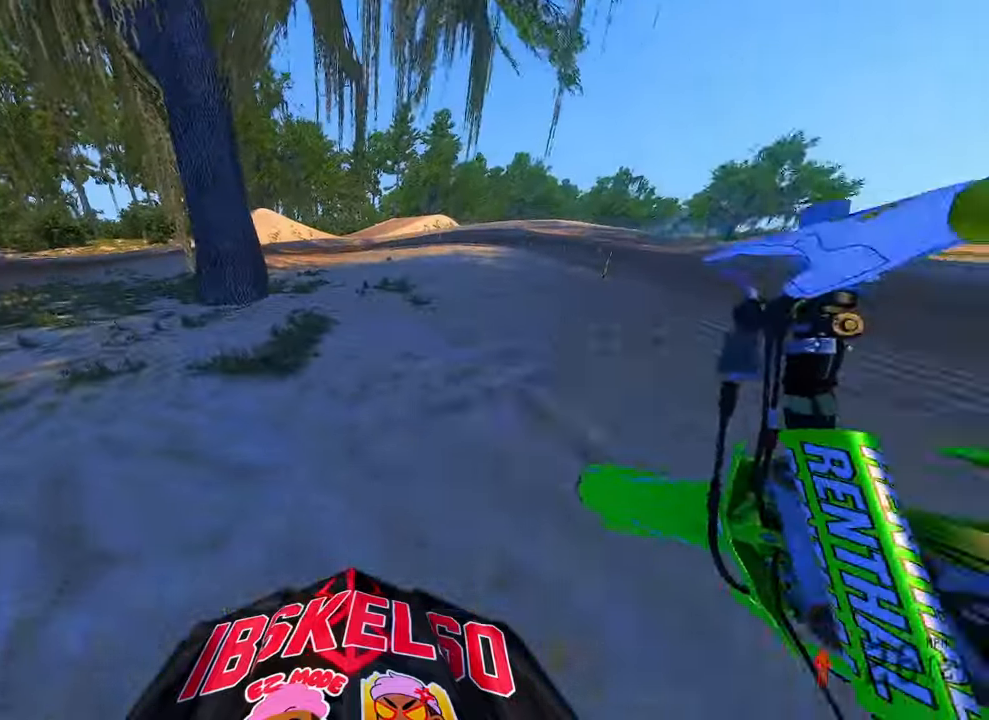
{"dt_ms": 500, "buttons": [], "left_stick": "center", "right_stick": "center", "button_events": []}
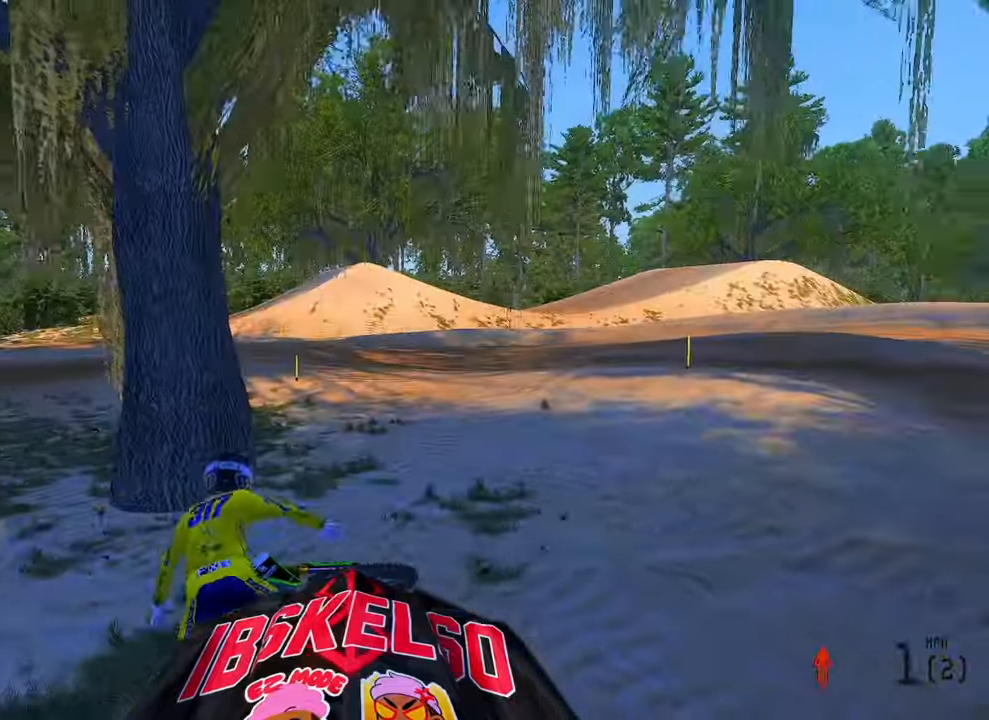
{"dt_ms": 500, "buttons": ["R2", "DPAD_UP"], "left_stick": "down-right", "right_stick": "center", "button_events": [[183, "SELECT", "down"], [300, "SELECT", "up"], [366, "R2", "down"], [416, "DPAD_LEFT", "down"], [416, "DPAD_UP", "down"], [466, "DPAD_LEFT", "up"]]}
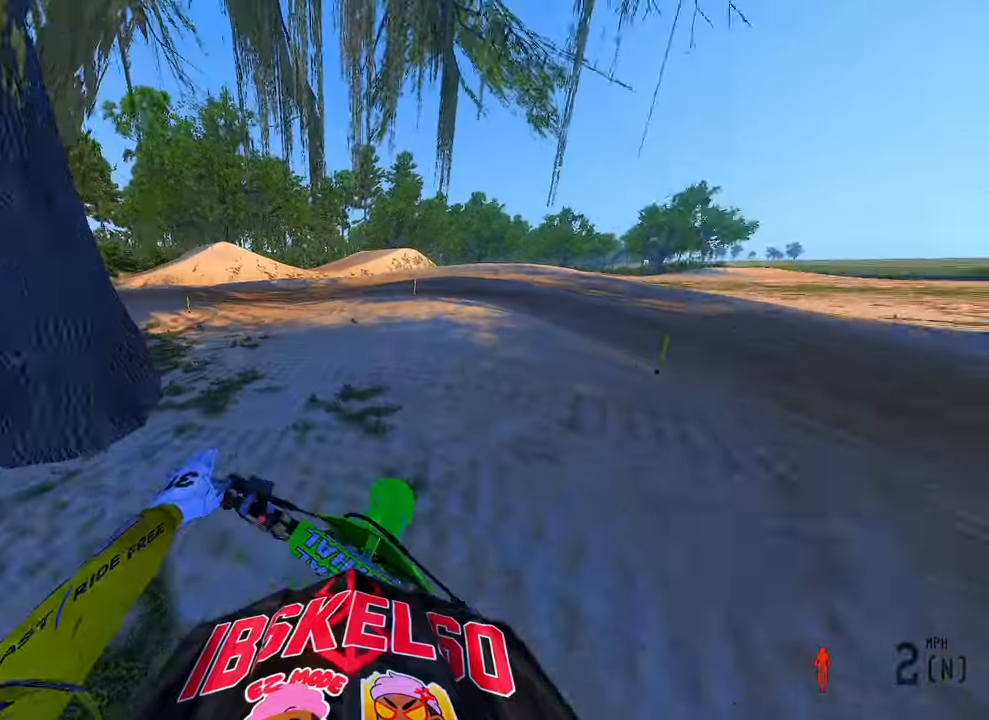
{"dt_ms": 500, "buttons": ["R2"], "left_stick": "up-right", "right_stick": "center", "button_events": [[116, "DPAD_UP", "up"], [333, "R2", "up"], [483, "R2", "down"]]}